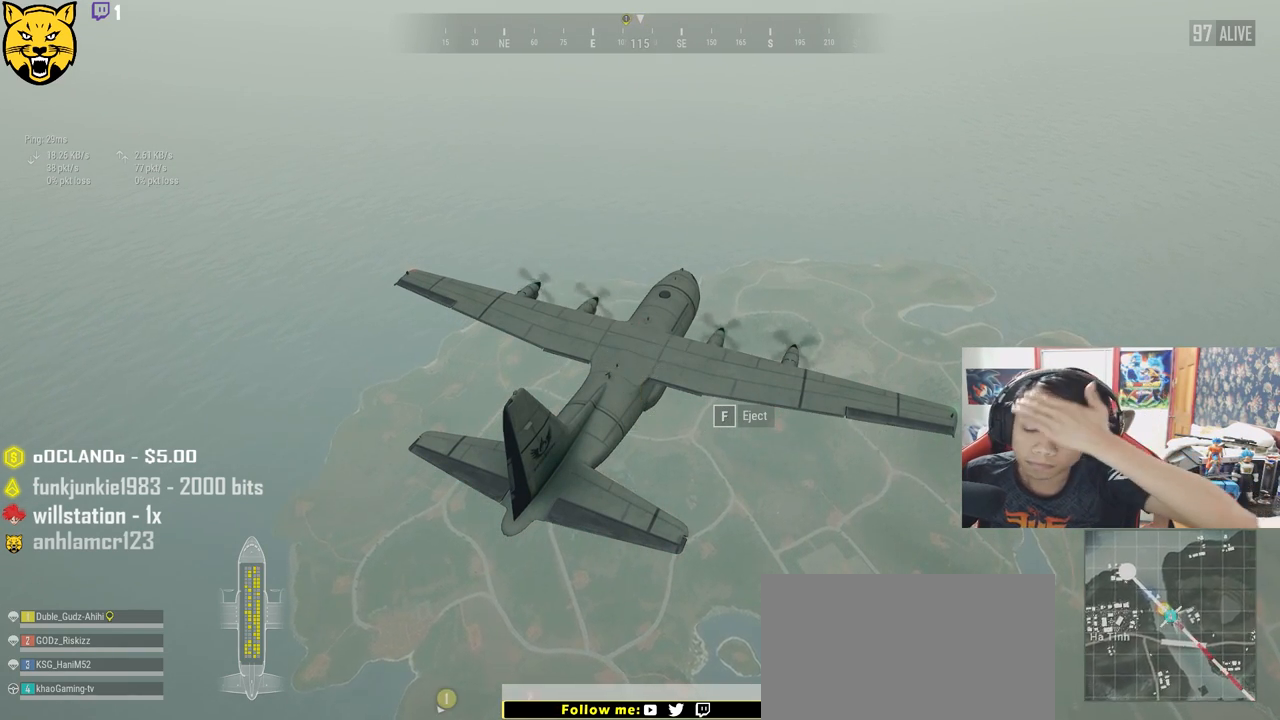
Gameplay with keyboard and mouse; each line is a JSON object with the keys and mouse buttons held at the frame after it. "events" lists presses ("down") and releases ("up") of "a", "c", "ctrl", "d", "e", "f", "q", "r", "s", "shift", "space", "tab", "v", "w", "x", "z", "mouse_left", "mouse_wheel", "mouse_right", "mouse_mb4" and "mouse_mb5" between this image and that frame as [ms after this image, input, new state], when the widget could be followed in between. "mouse_left", "mouse_wheel", "mouse_right", "mouse_mb4", "mouse_mb5" = the "left", "wheel", "right", "mb4", "mb5" buttons of the "mouse" list. No other keys are recorded. "wheel" means that the mouse wheel is clicked or scrolled. Mouse movement is not recorded.
{"keys": ["w"], "mouse": [], "events": [[500, "w", "down"]]}
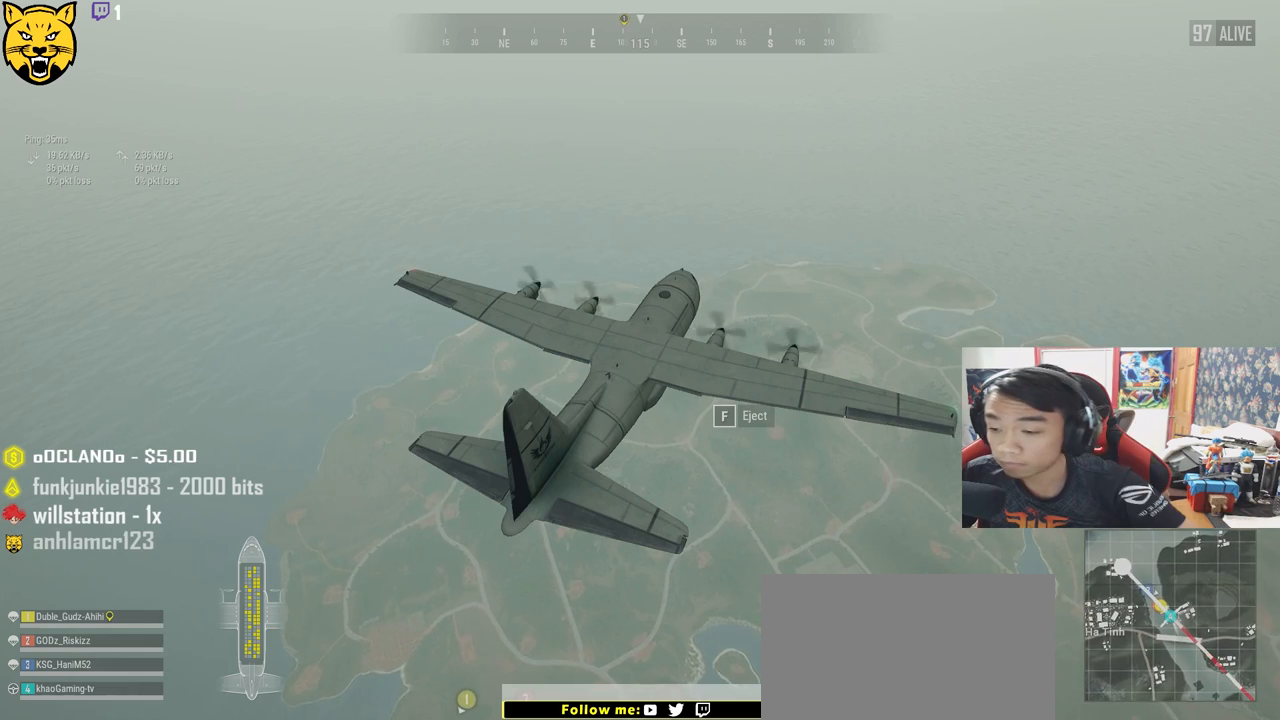
{"keys": ["w"], "mouse": [], "events": [[267, "f", "down"], [417, "f", "up"]]}
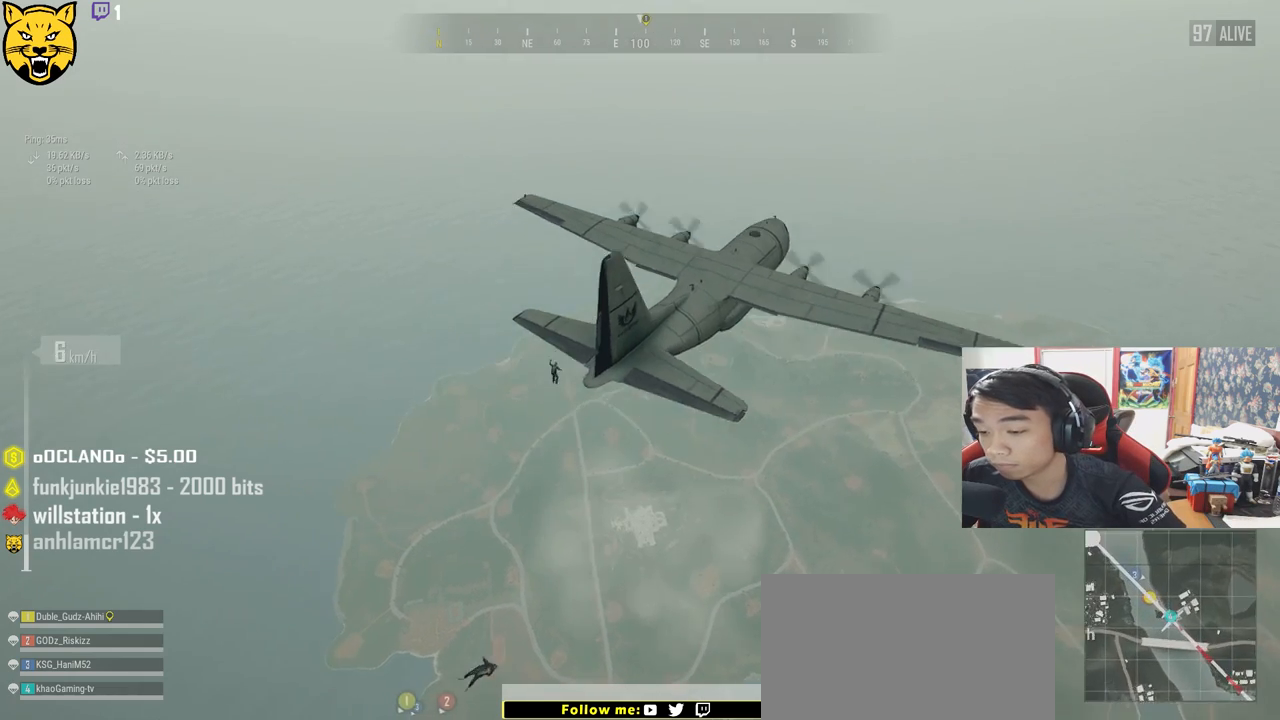
{"keys": ["w"], "mouse": [], "events": []}
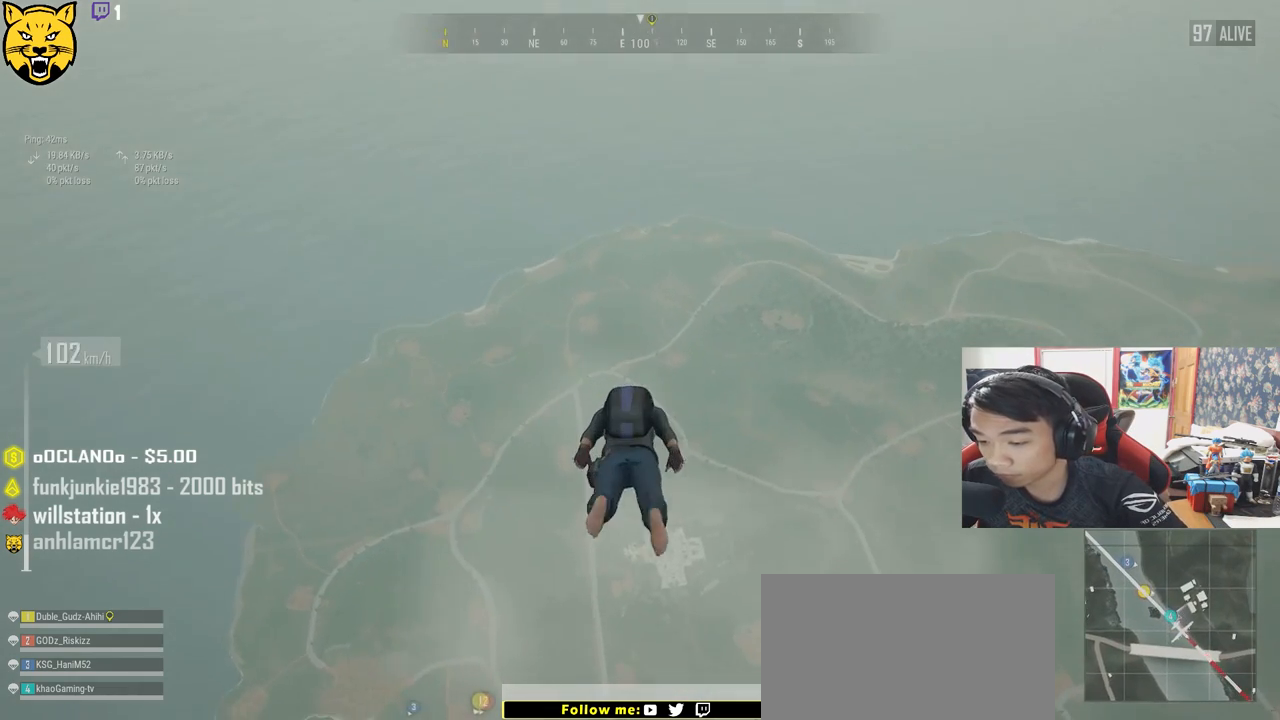
{"keys": ["w"], "mouse": [], "events": []}
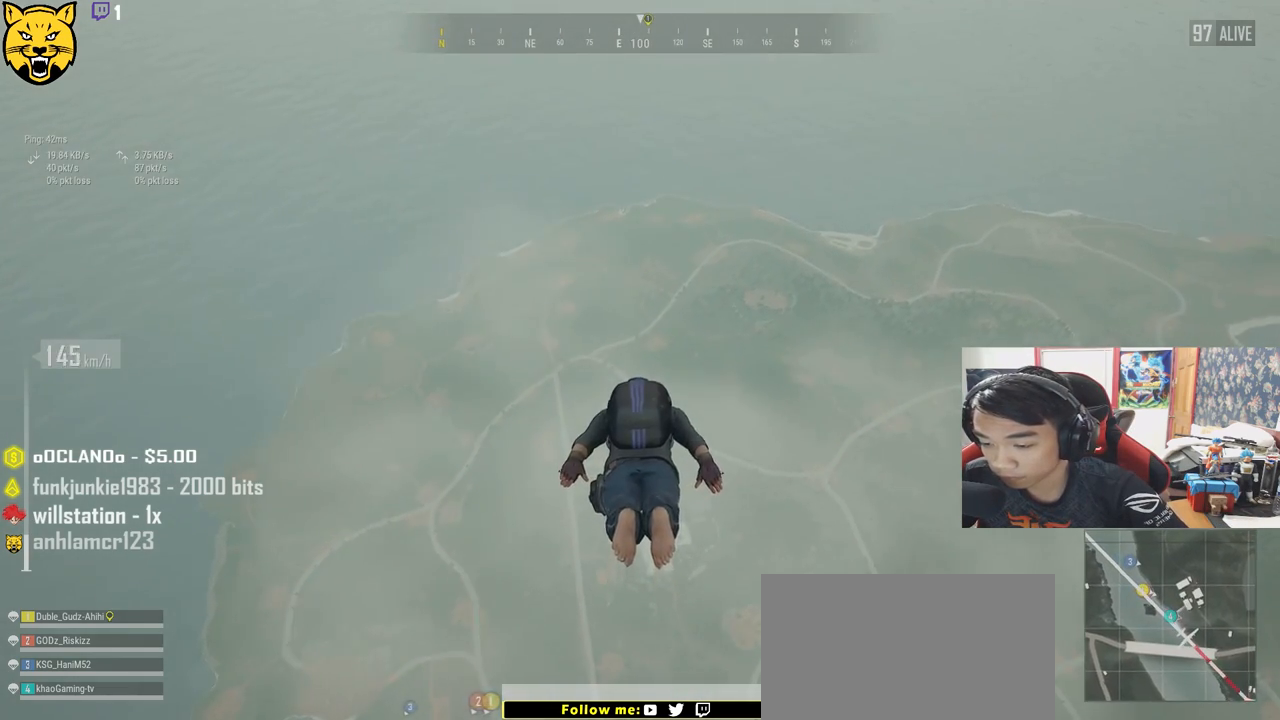
{"keys": ["w"], "mouse": [], "events": []}
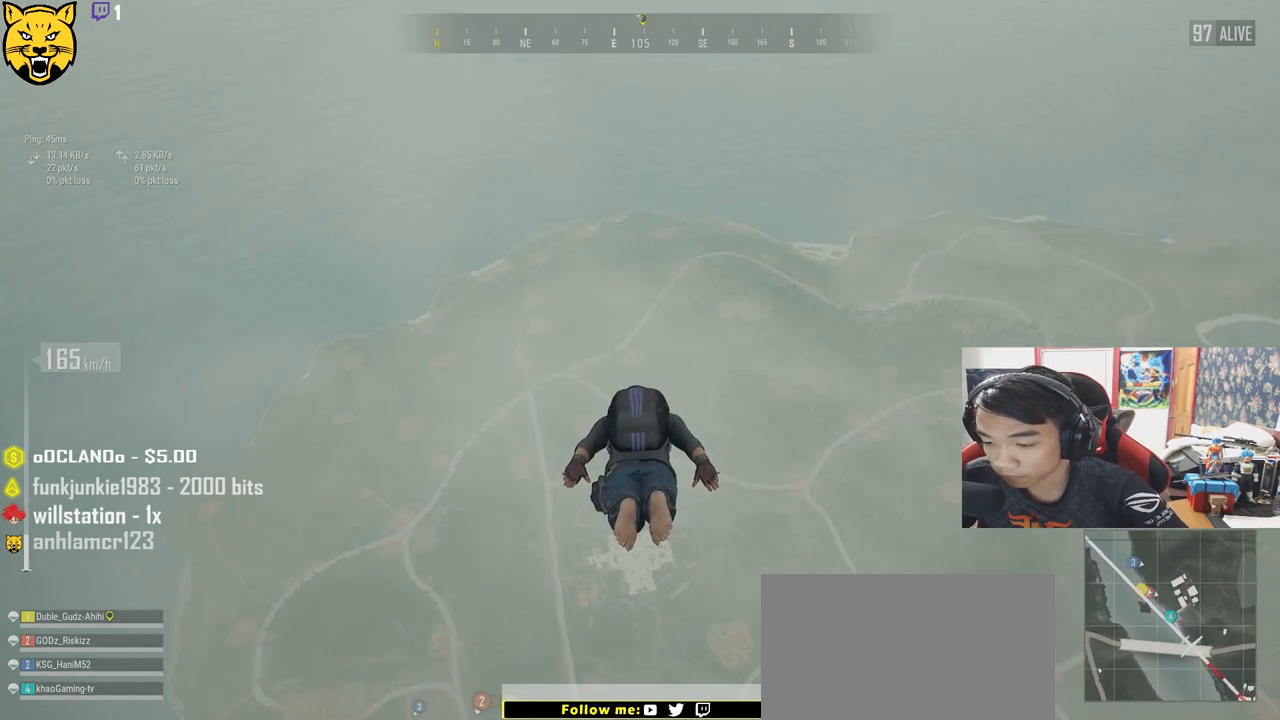
{"keys": ["w"], "mouse": [], "events": []}
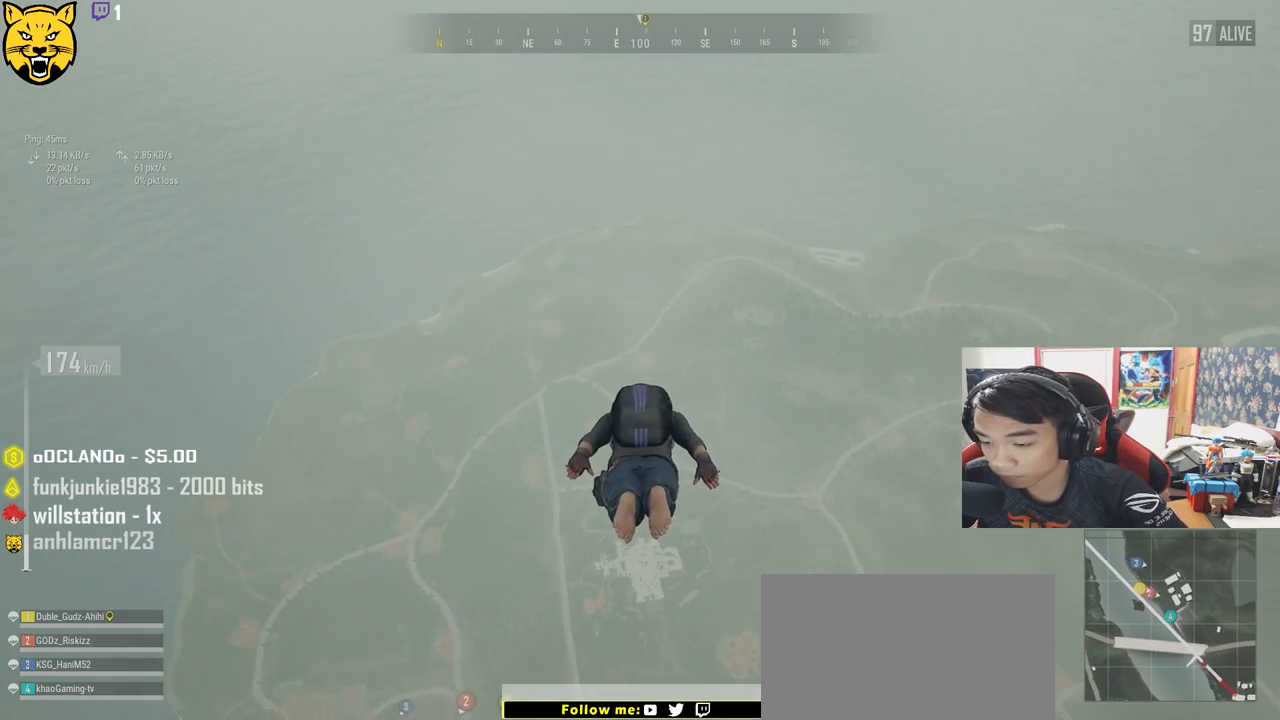
{"keys": ["w"], "mouse": [], "events": []}
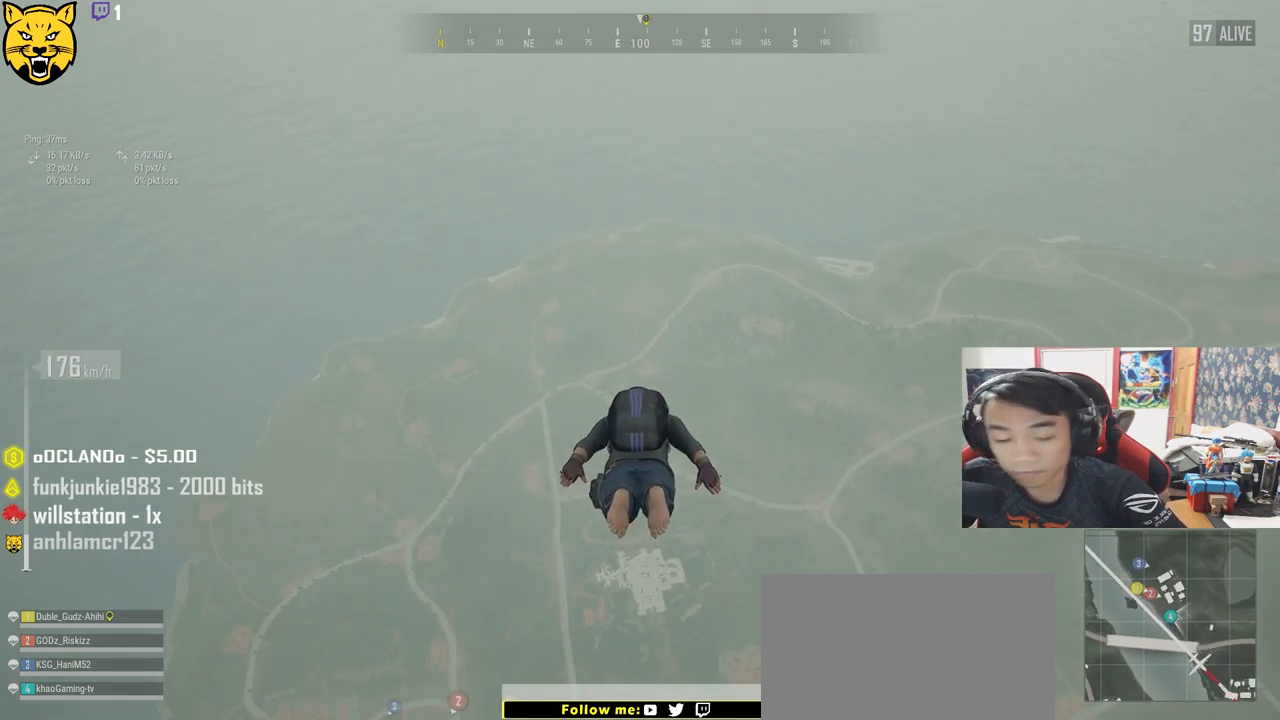
{"keys": ["w"], "mouse": [], "events": []}
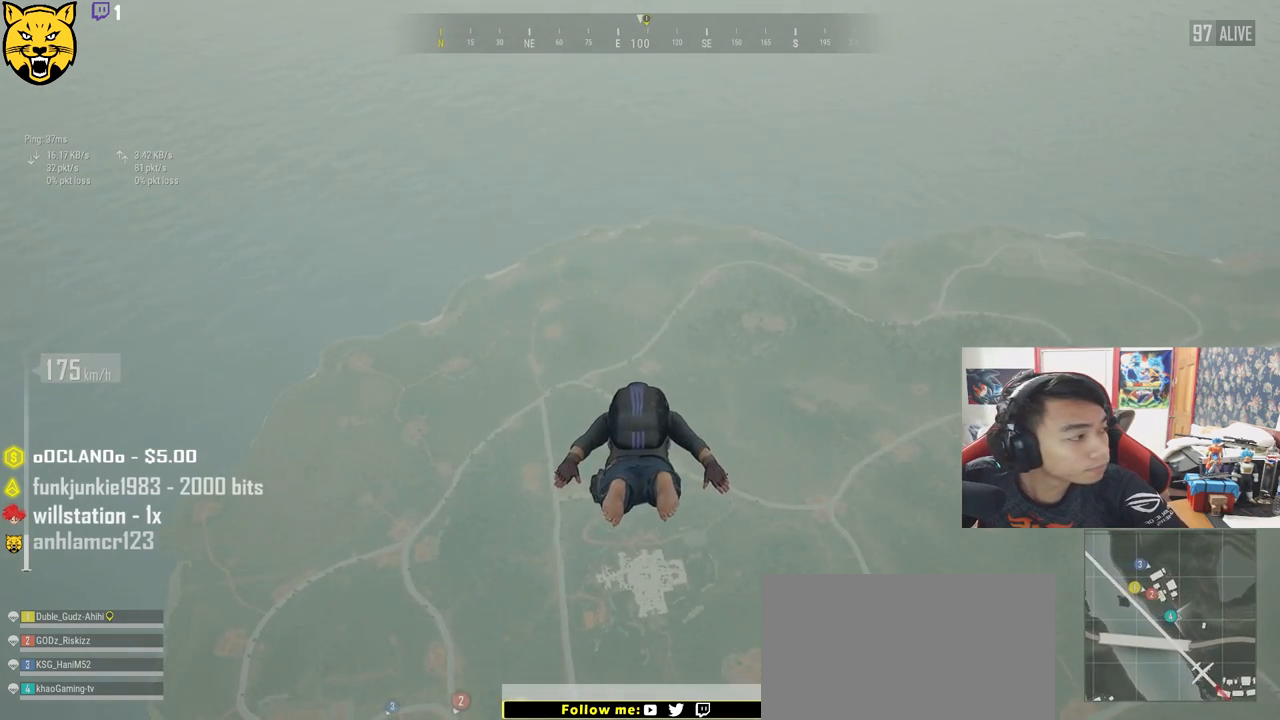
{"keys": ["w"], "mouse": [], "events": []}
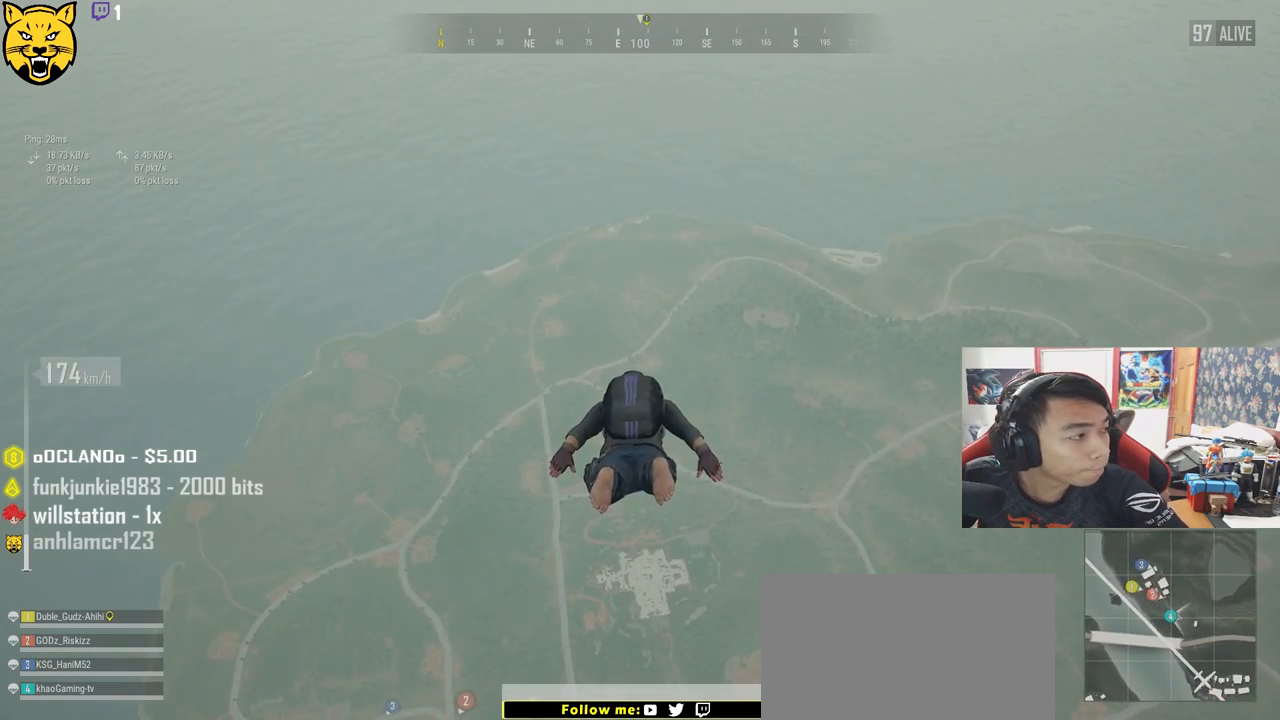
{"keys": ["w"], "mouse": [], "events": []}
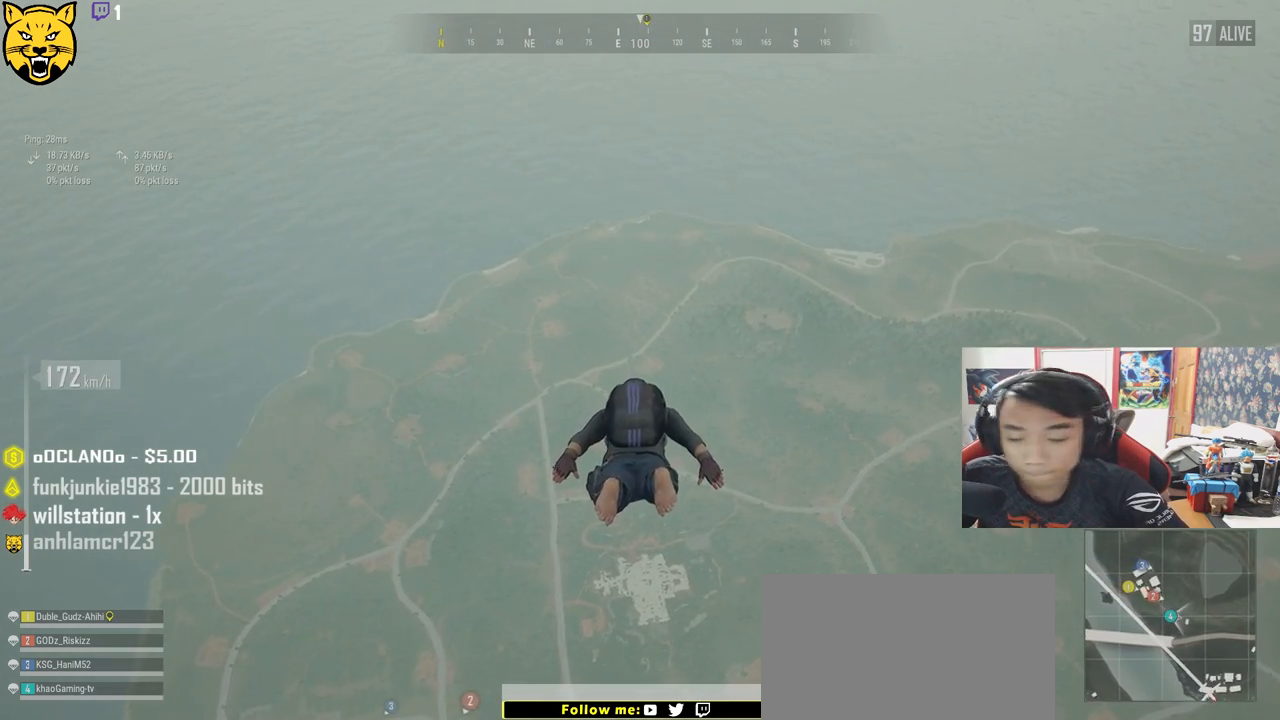
{"keys": ["w"], "mouse": [], "events": []}
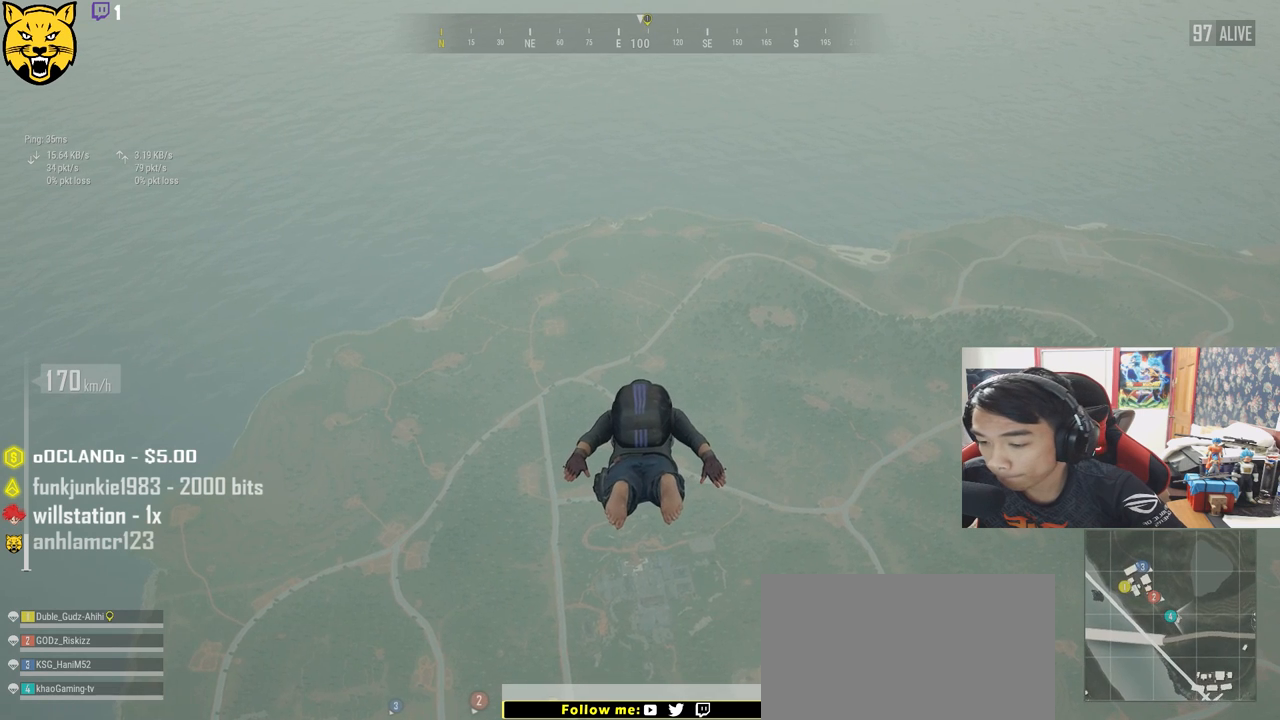
{"keys": ["w"], "mouse": [], "events": []}
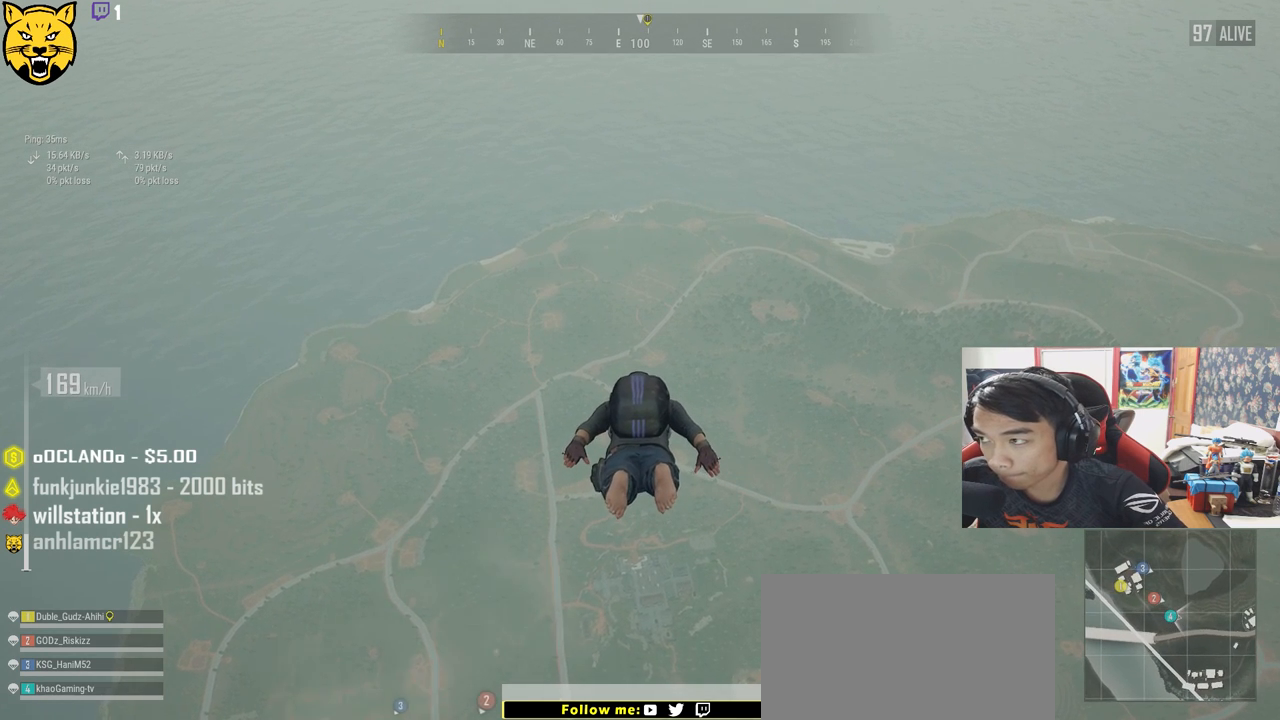
{"keys": ["w"], "mouse": [], "events": []}
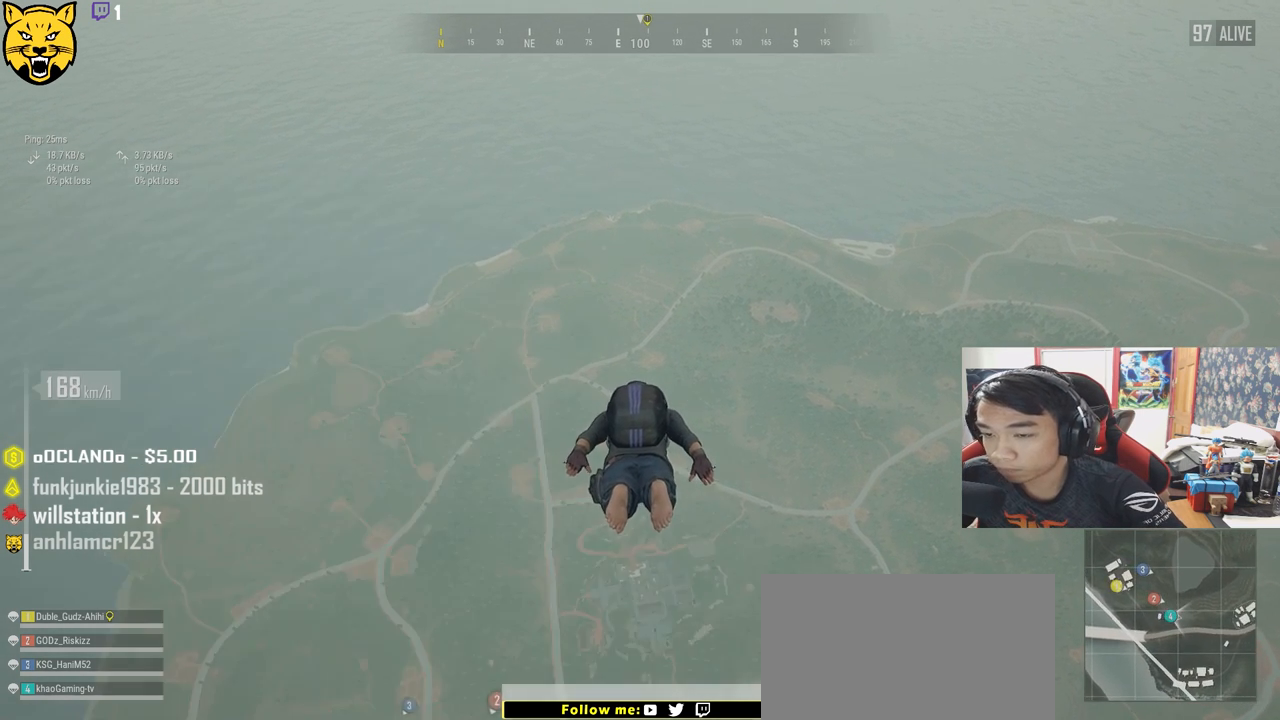
{"keys": ["w"], "mouse": [], "events": []}
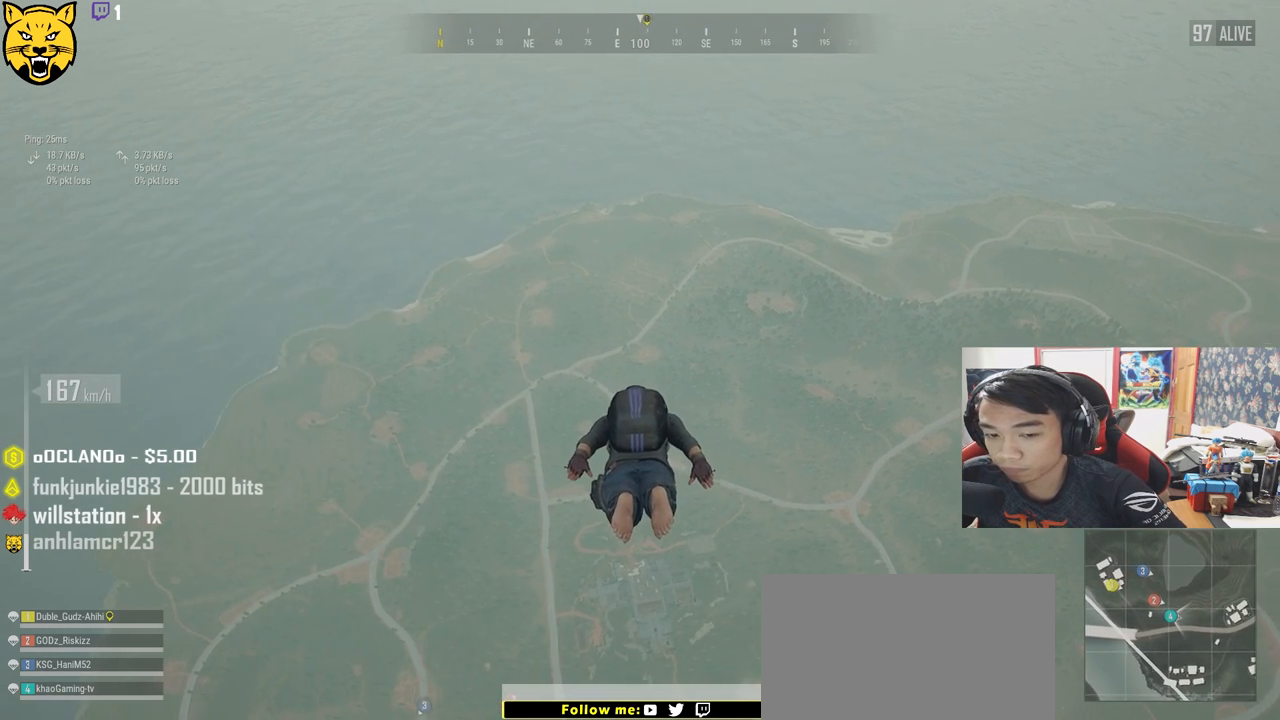
{"keys": ["w"], "mouse": [], "events": []}
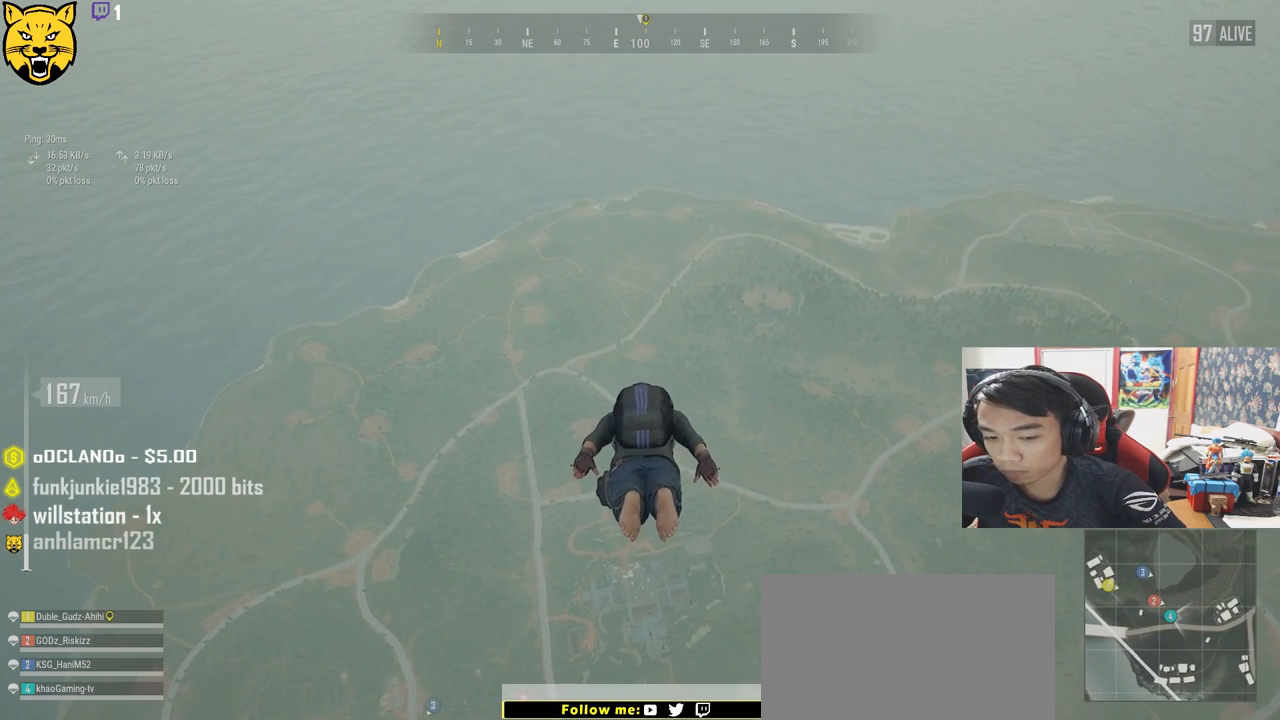
{"keys": ["w"], "mouse": [], "events": []}
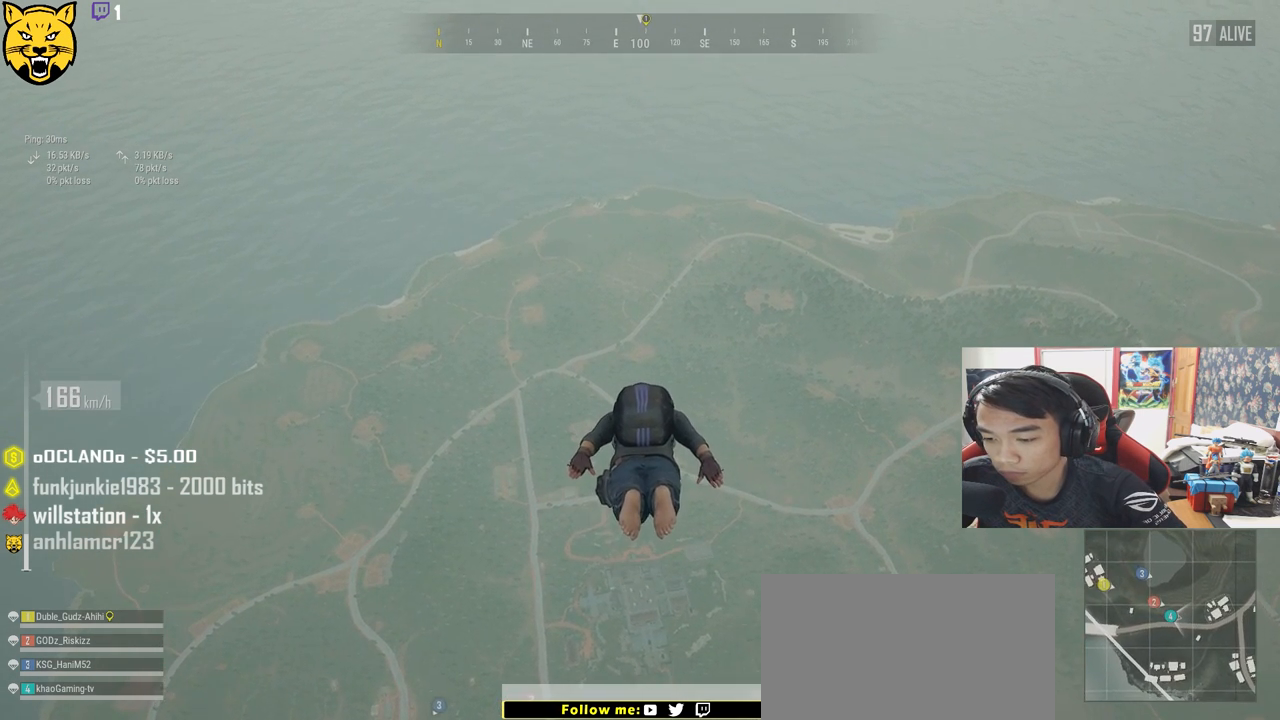
{"keys": ["w"], "mouse": [], "events": []}
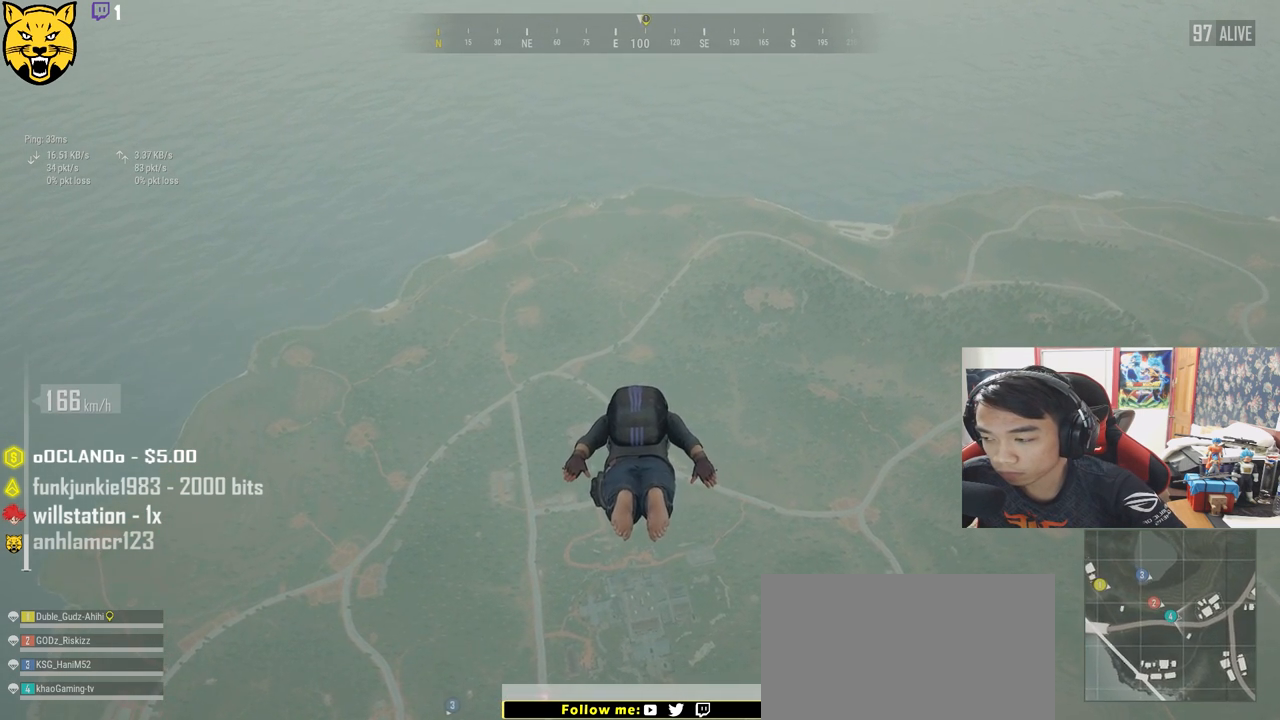
{"keys": ["w"], "mouse": [], "events": []}
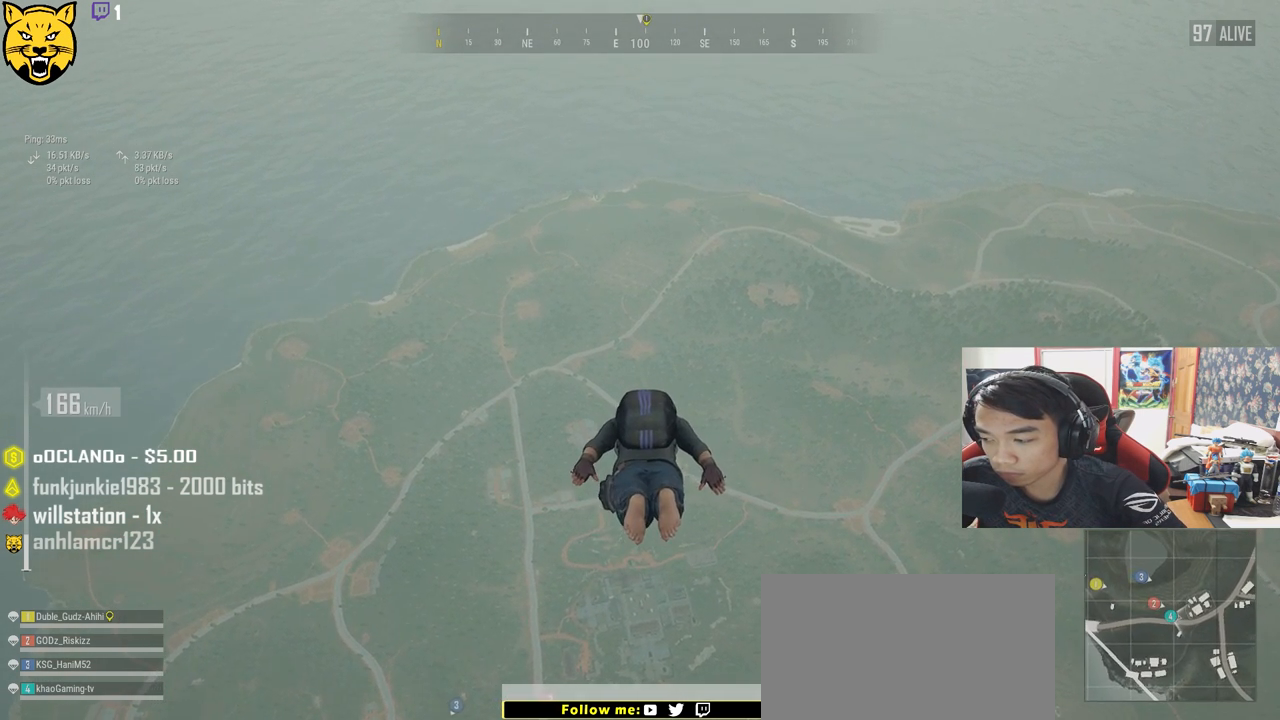
{"keys": ["w"], "mouse": [], "events": []}
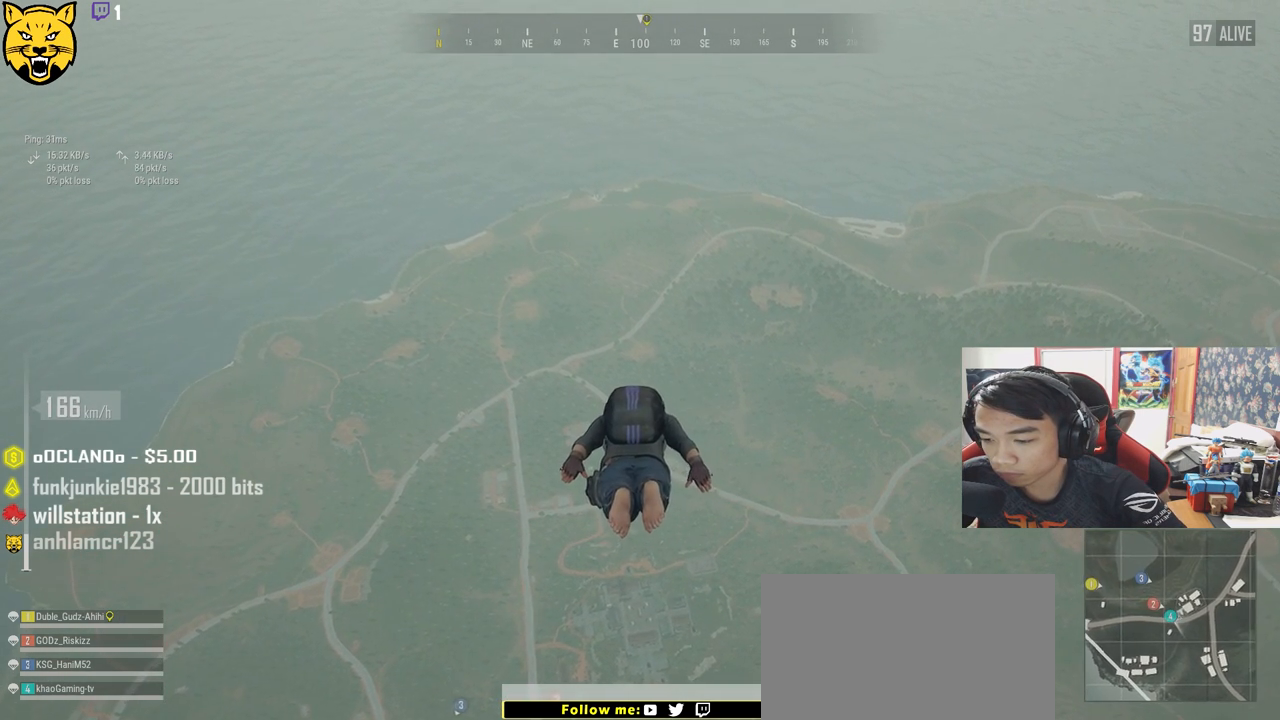
{"keys": ["w"], "mouse": [], "events": []}
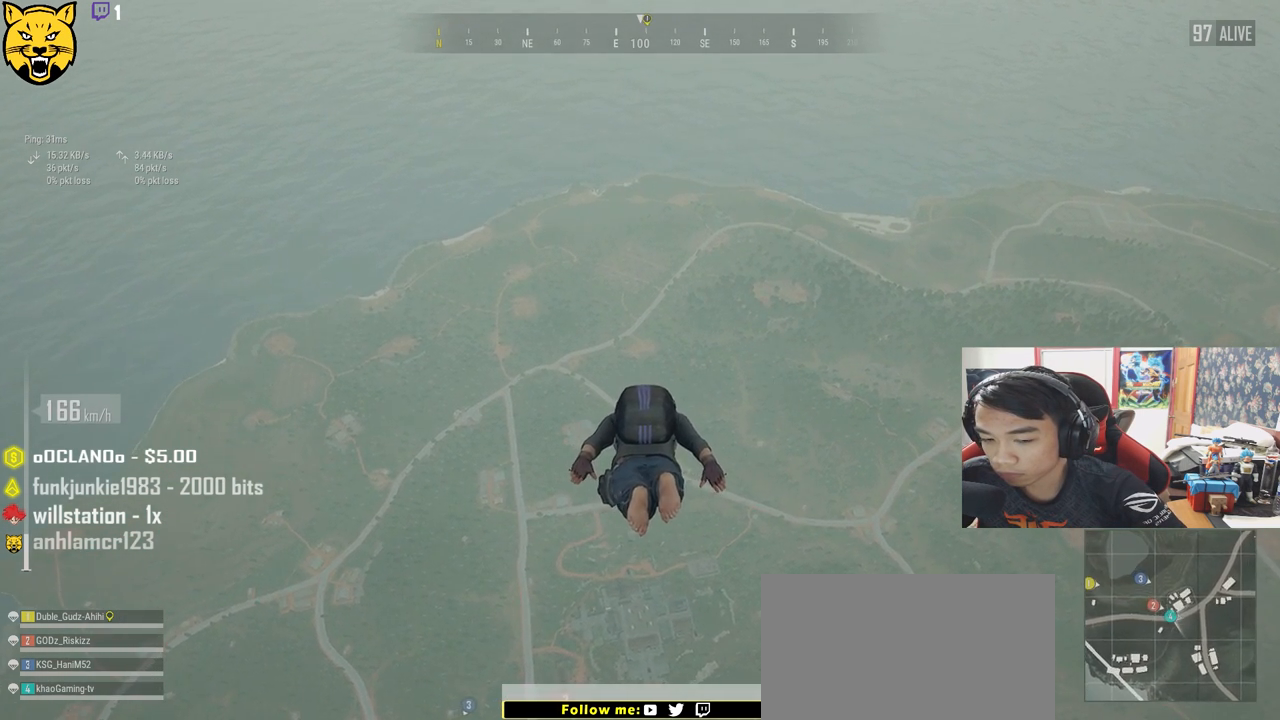
{"keys": ["w"], "mouse": [], "events": []}
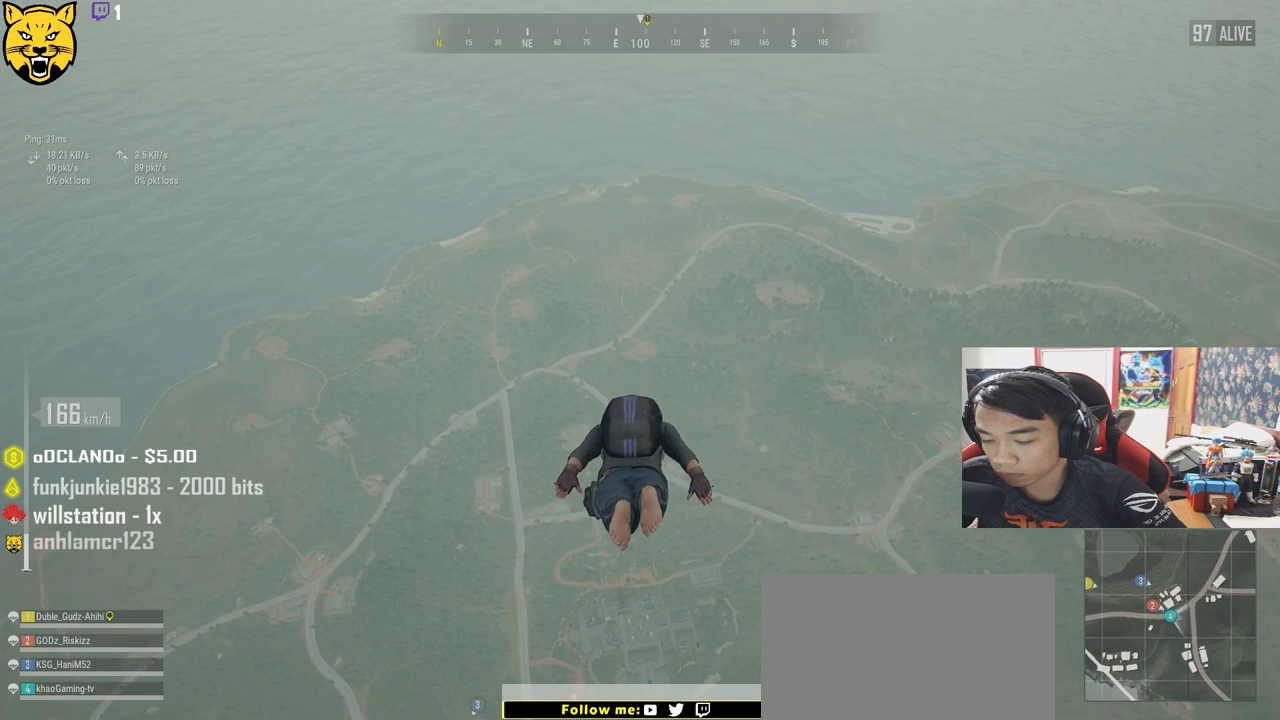
{"keys": ["w"], "mouse": [], "events": []}
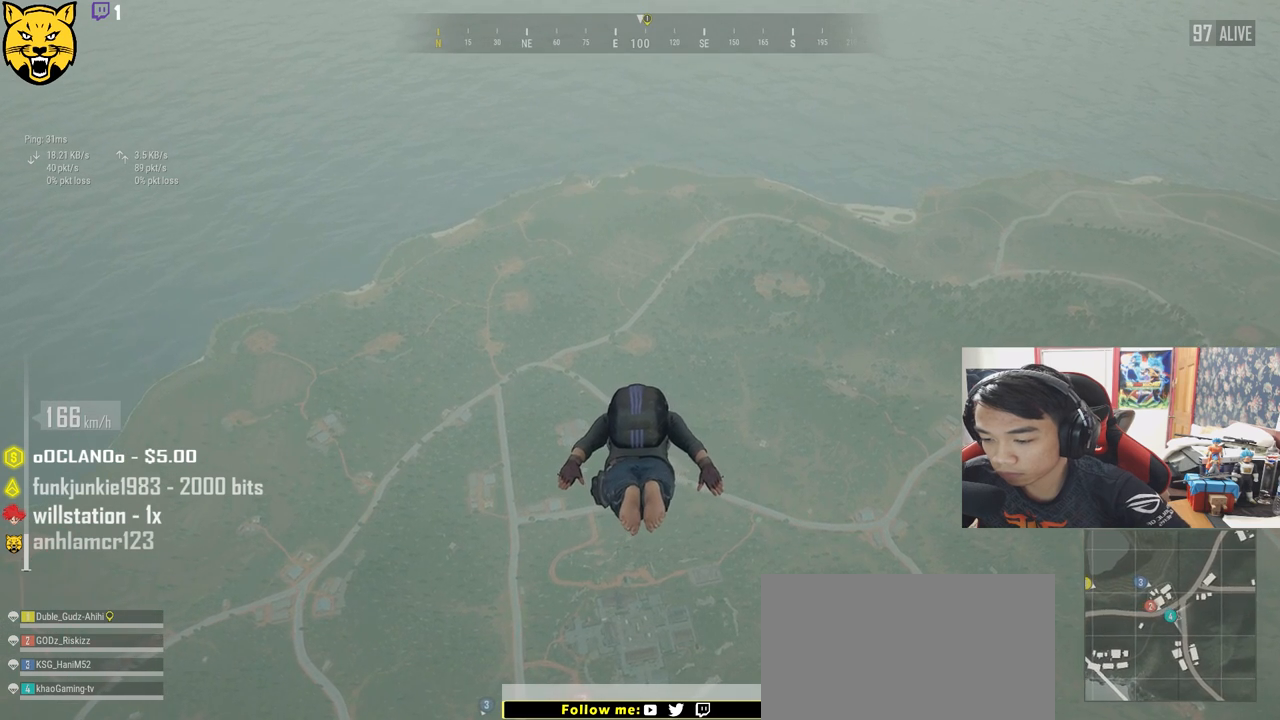
{"keys": ["w"], "mouse": [], "events": []}
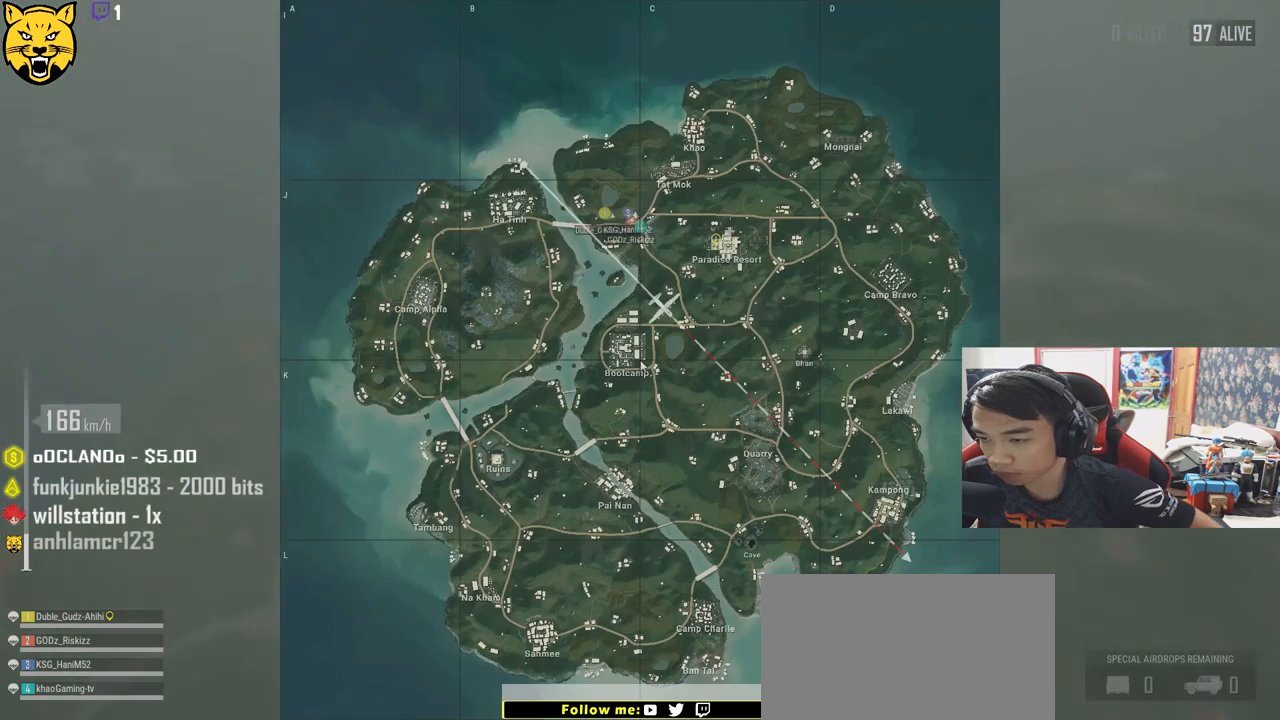
{"keys": ["w"], "mouse": [], "events": []}
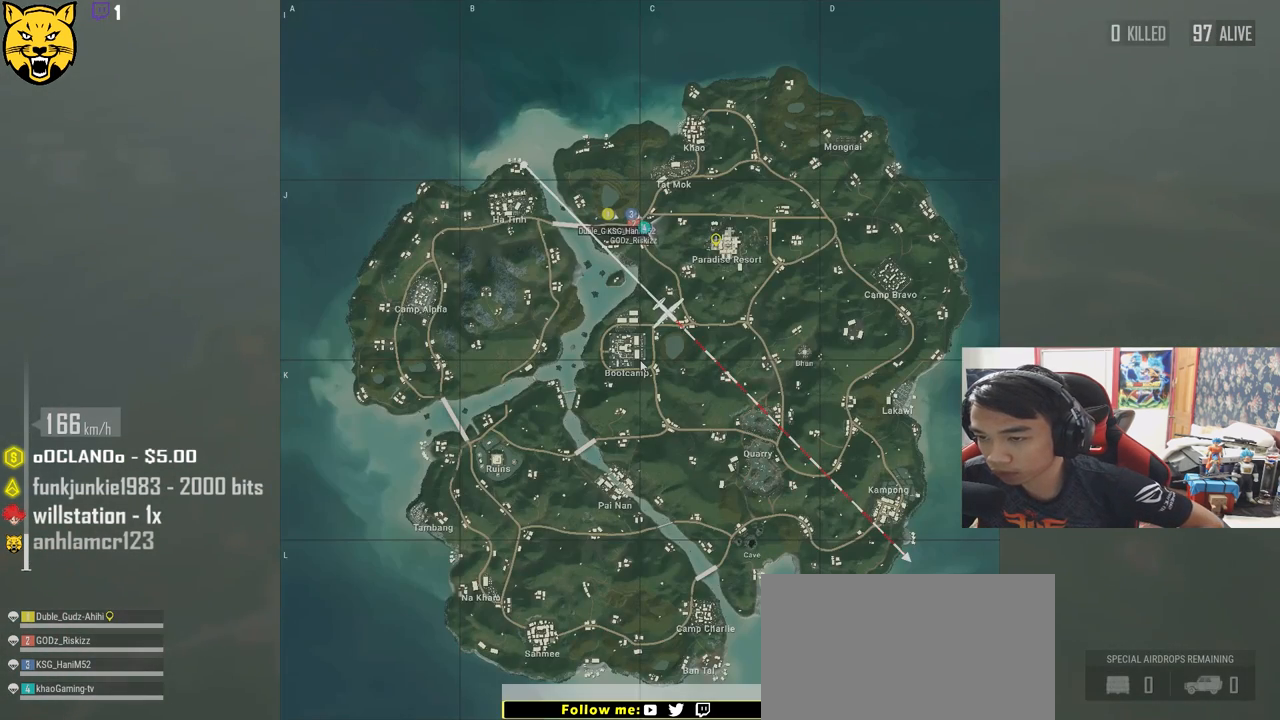
{"keys": ["w"], "mouse": [], "events": []}
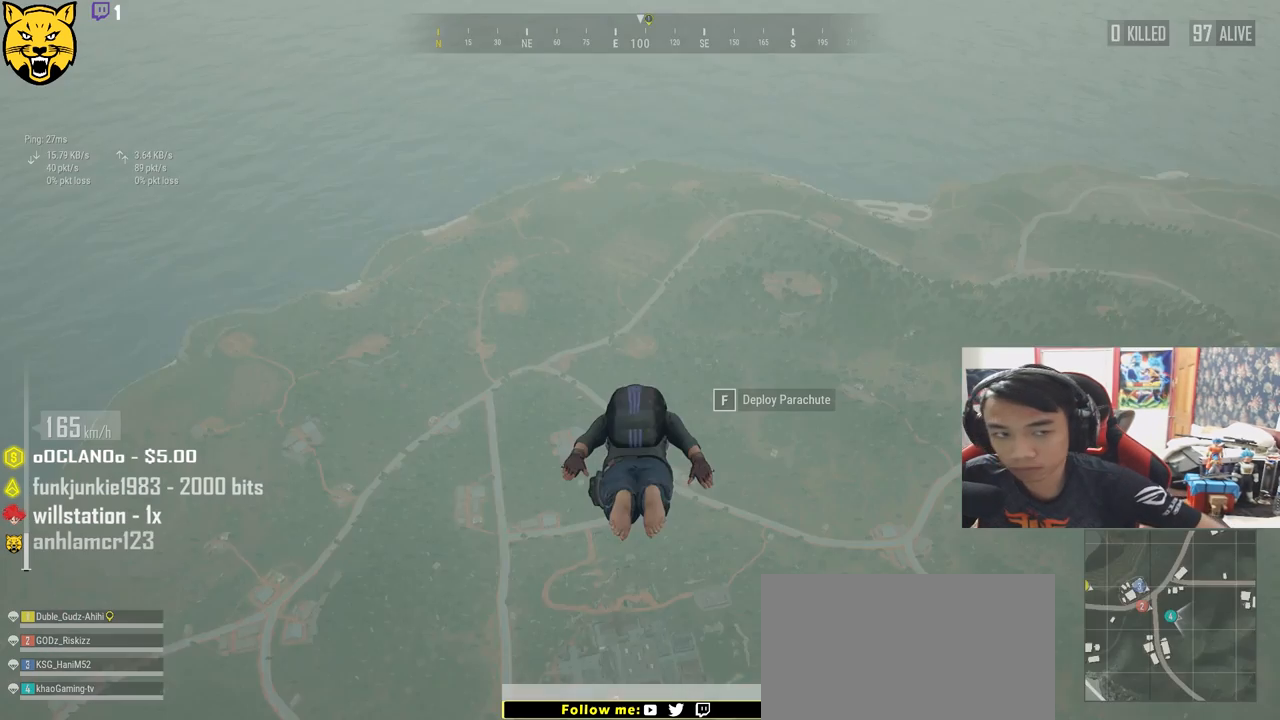
{"keys": ["w"], "mouse": [], "events": []}
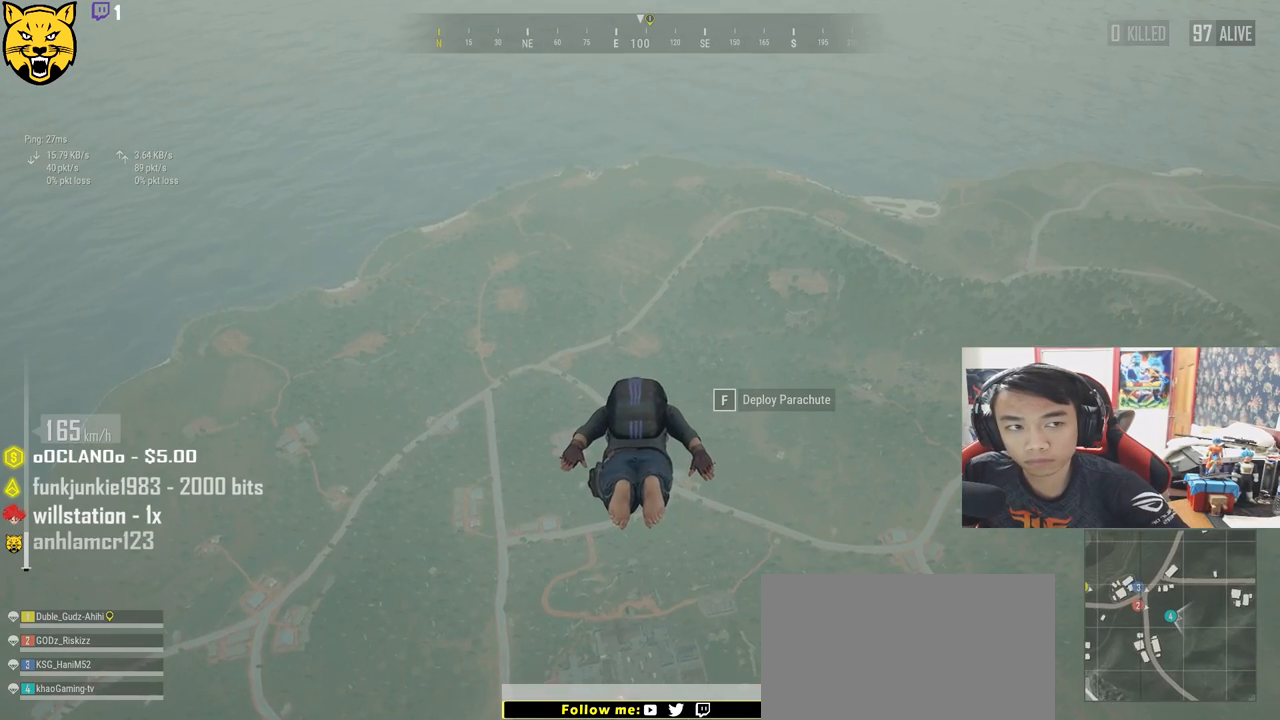
{"keys": ["w"], "mouse": [], "events": []}
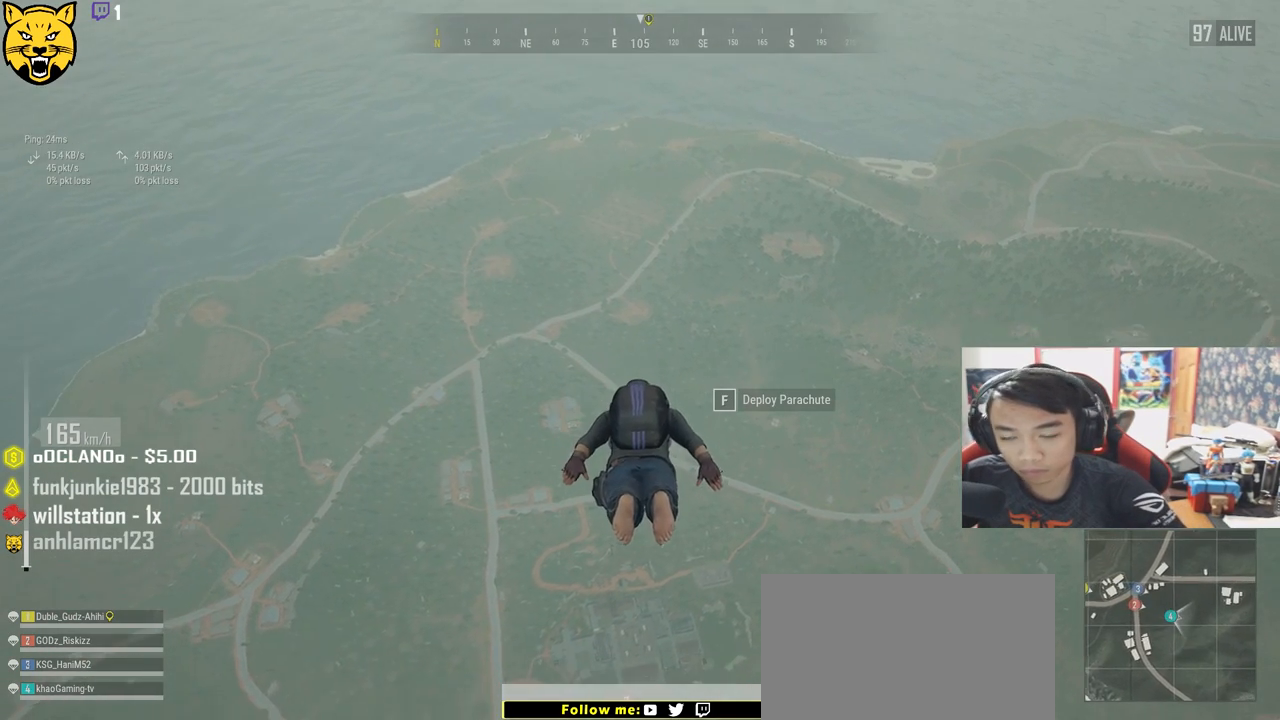
{"keys": ["w"], "mouse": [], "events": []}
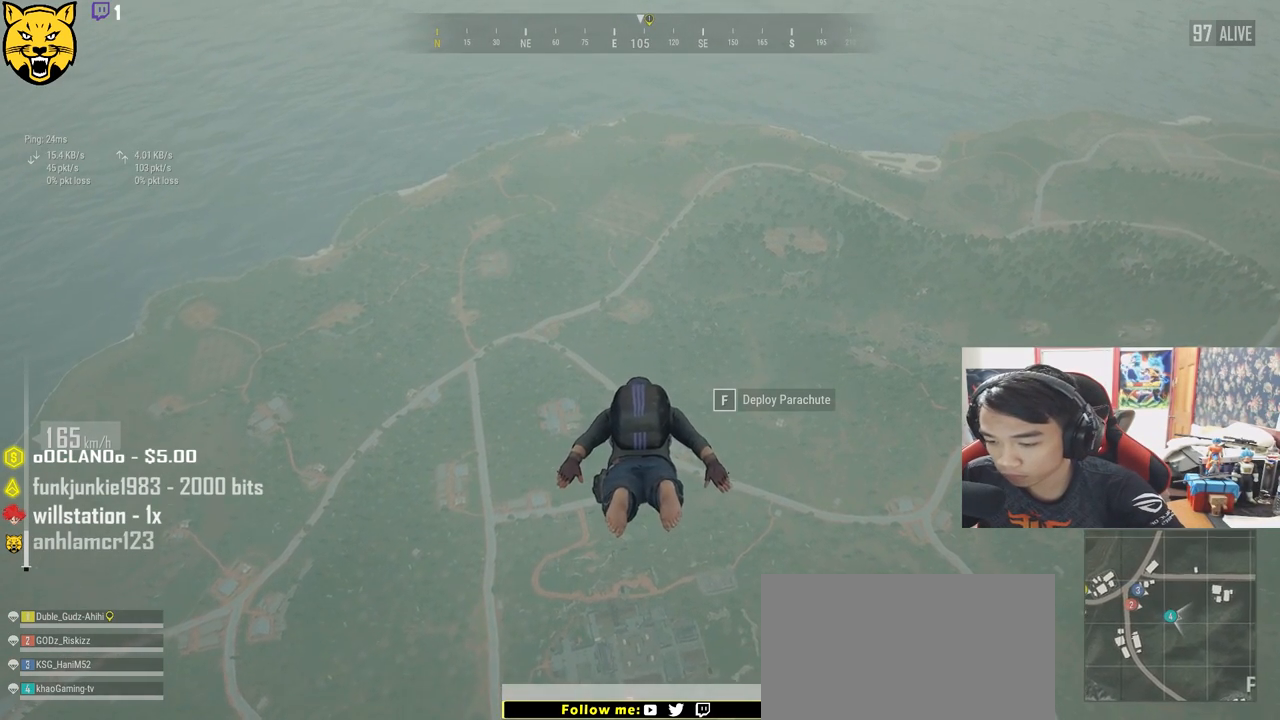
{"keys": ["w"], "mouse": [], "events": []}
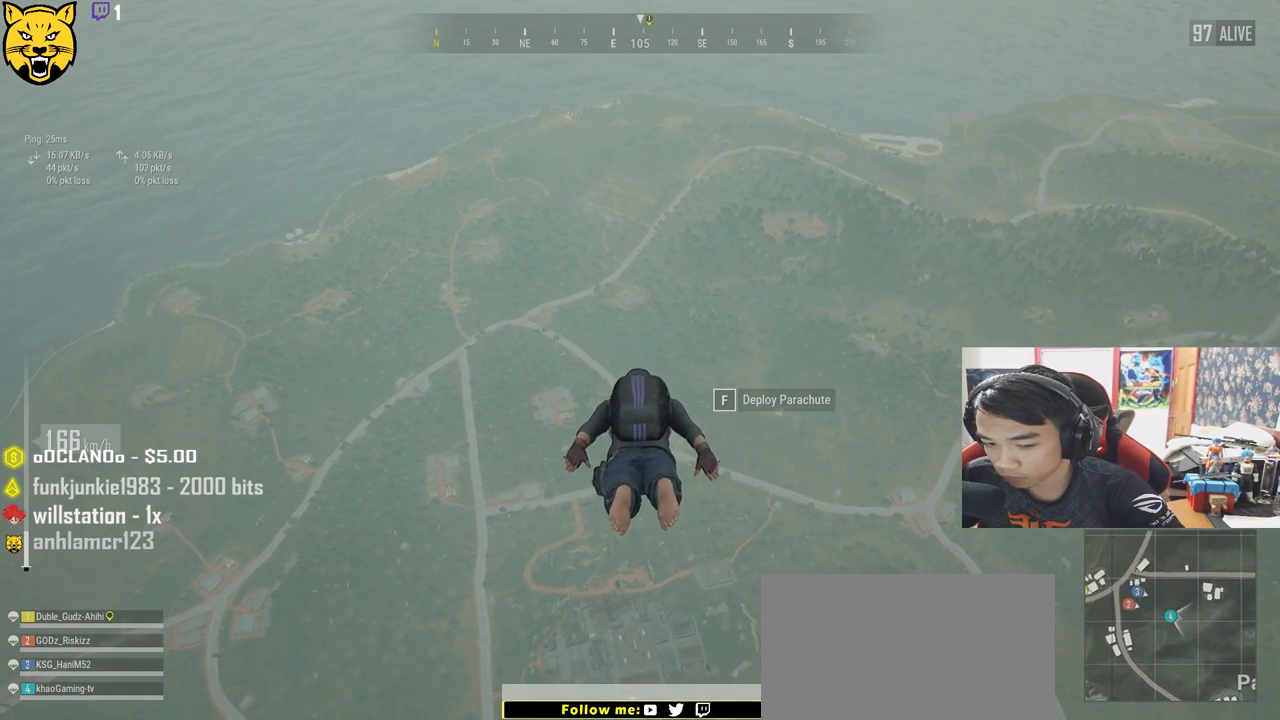
{"keys": ["w"], "mouse": [], "events": []}
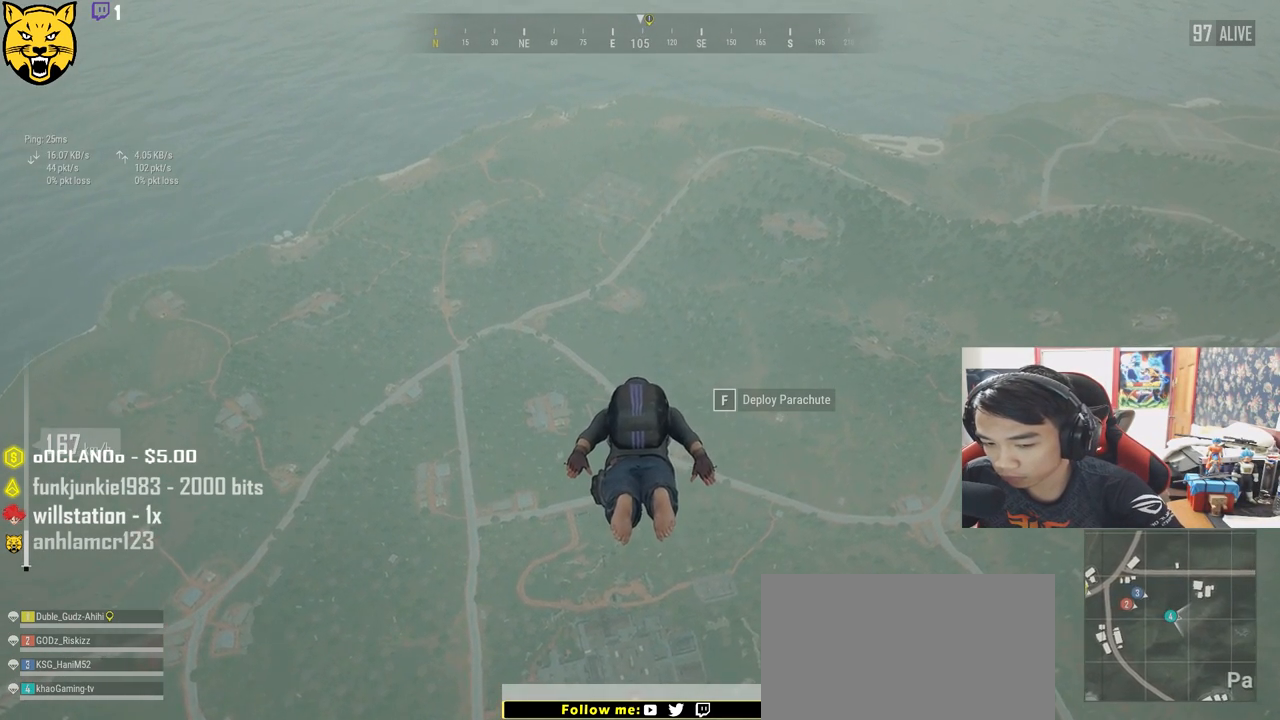
{"keys": ["w"], "mouse": [], "events": []}